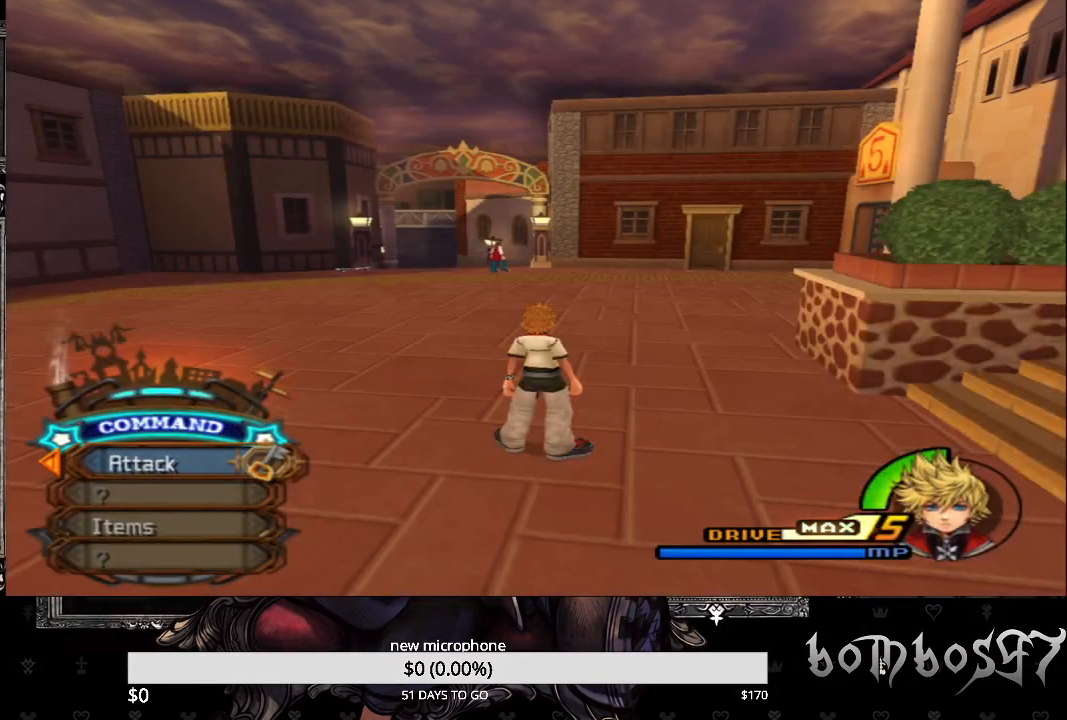
Gameplay with a controller (PlayStation layout); each line is a JSON object with the inputs held at the frame after it. "events" lists button and stick changes between this image and that frame as [ms after this image, input, new state], when the widget could be followed in between.
{"buttons": [], "left_stick": "up", "right_stick": "center", "events": []}
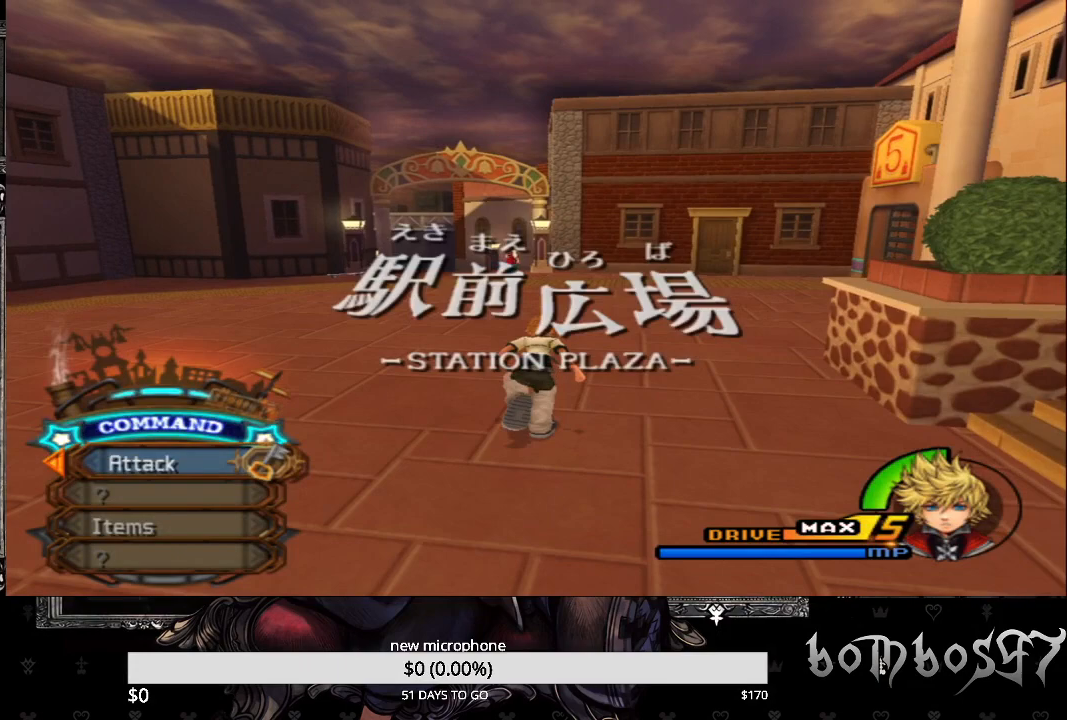
{"buttons": [], "left_stick": "up", "right_stick": "down-left", "events": [[300, "right_stick", "down-left"]]}
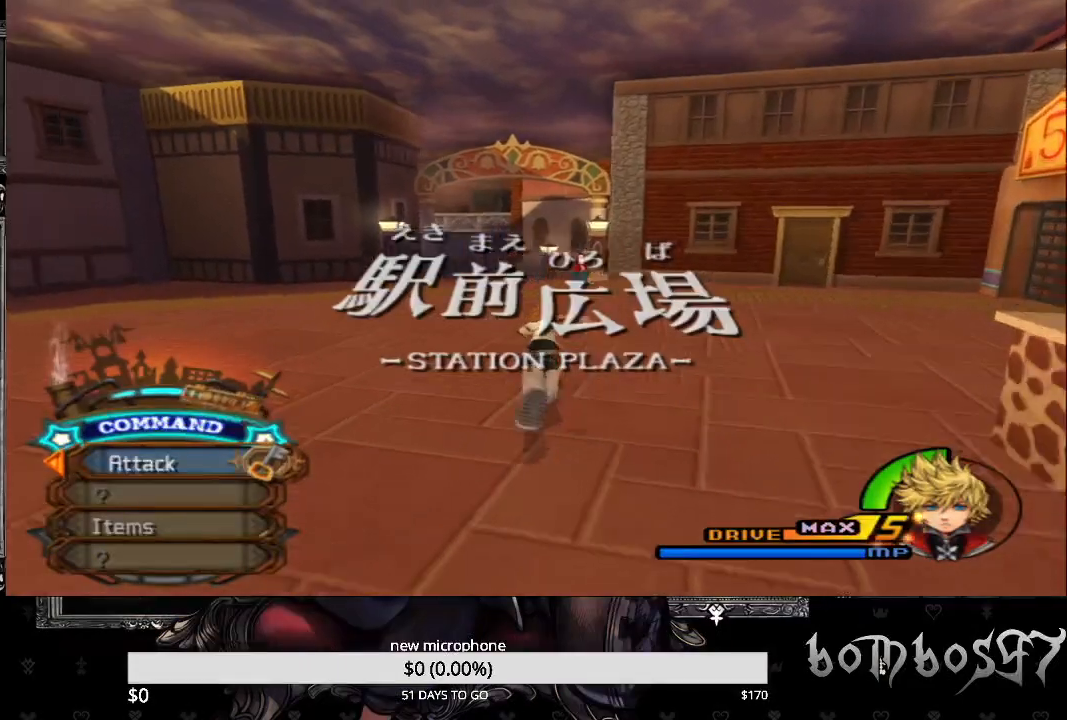
{"buttons": [], "left_stick": "up", "right_stick": "down-left"}
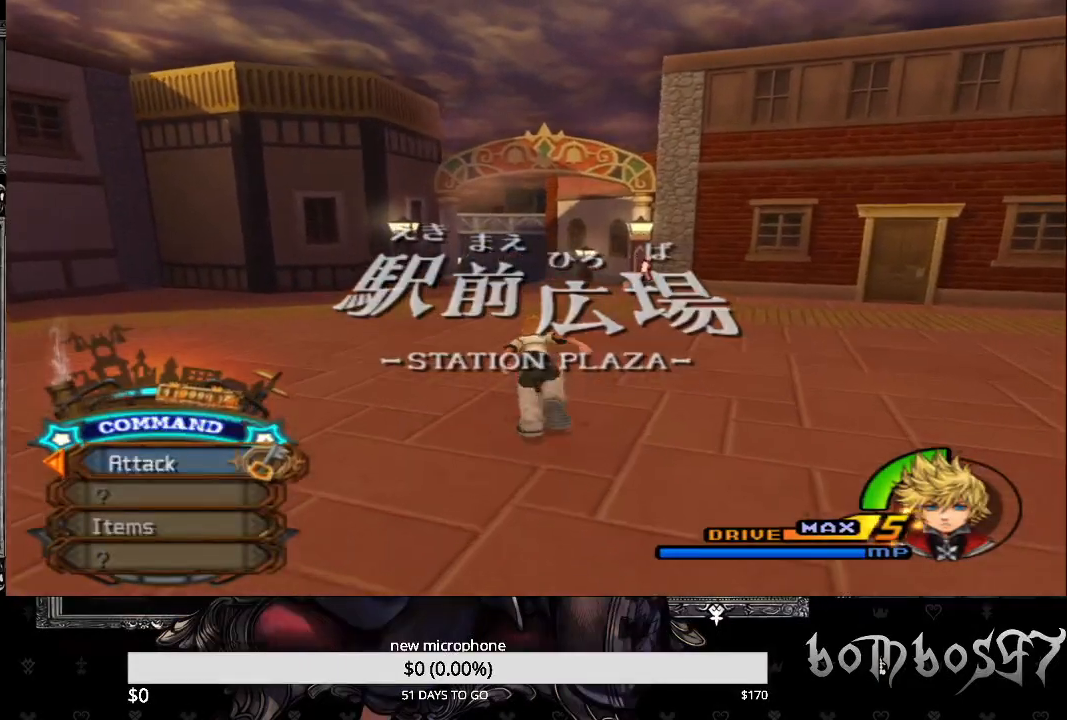
{"buttons": [], "left_stick": "up", "right_stick": "center", "events": [[200, "right_stick", "center"]]}
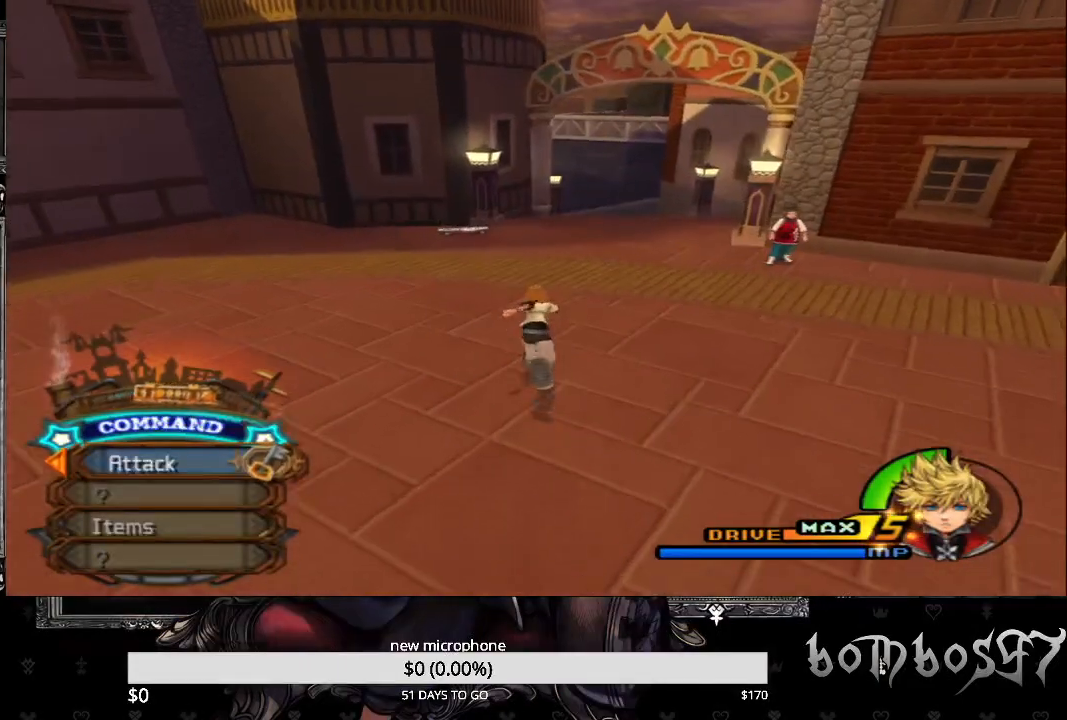
{"buttons": [], "left_stick": "up", "right_stick": "center", "events": []}
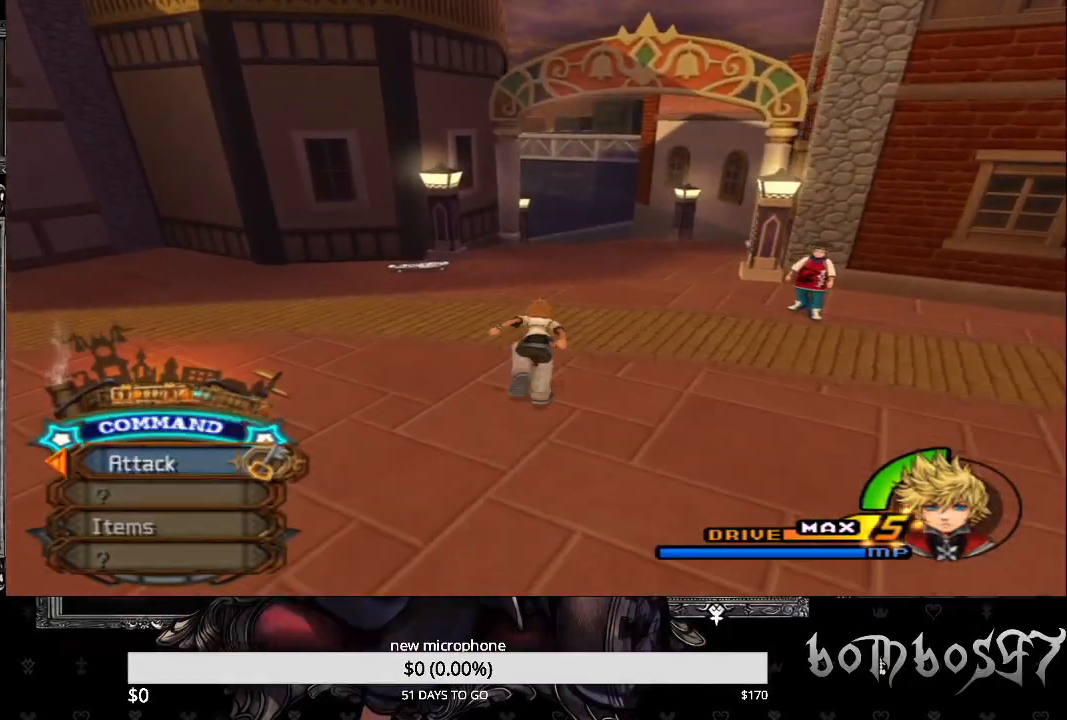
{"buttons": [], "left_stick": "up", "right_stick": "center", "events": []}
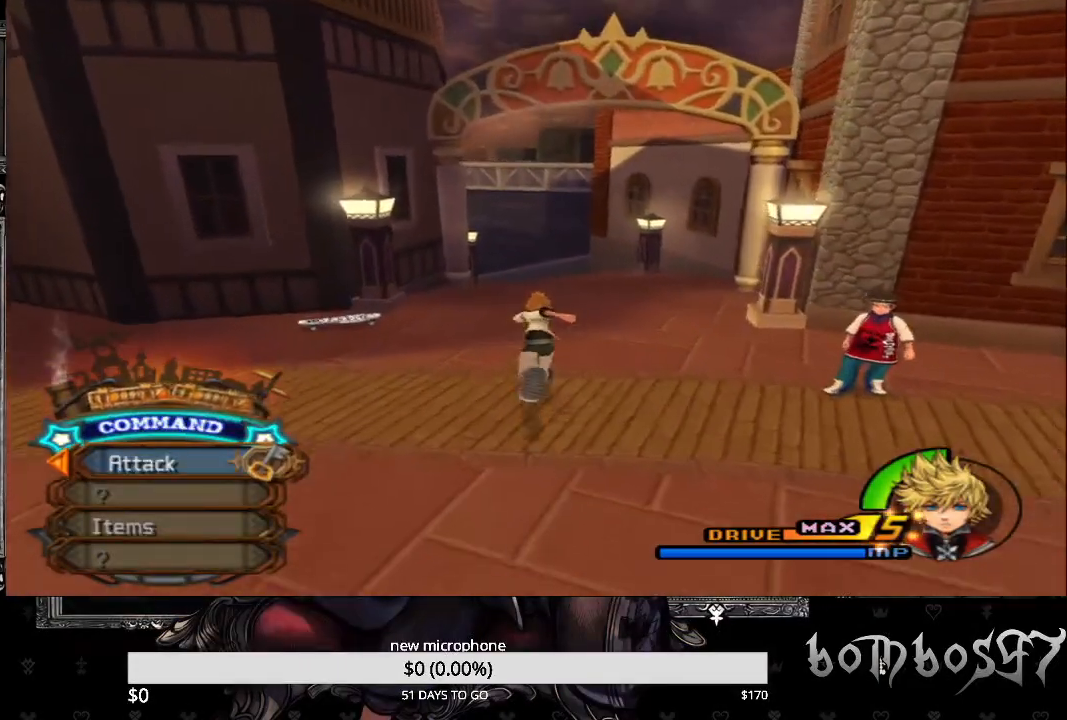
{"buttons": [], "left_stick": "up", "right_stick": "center", "events": []}
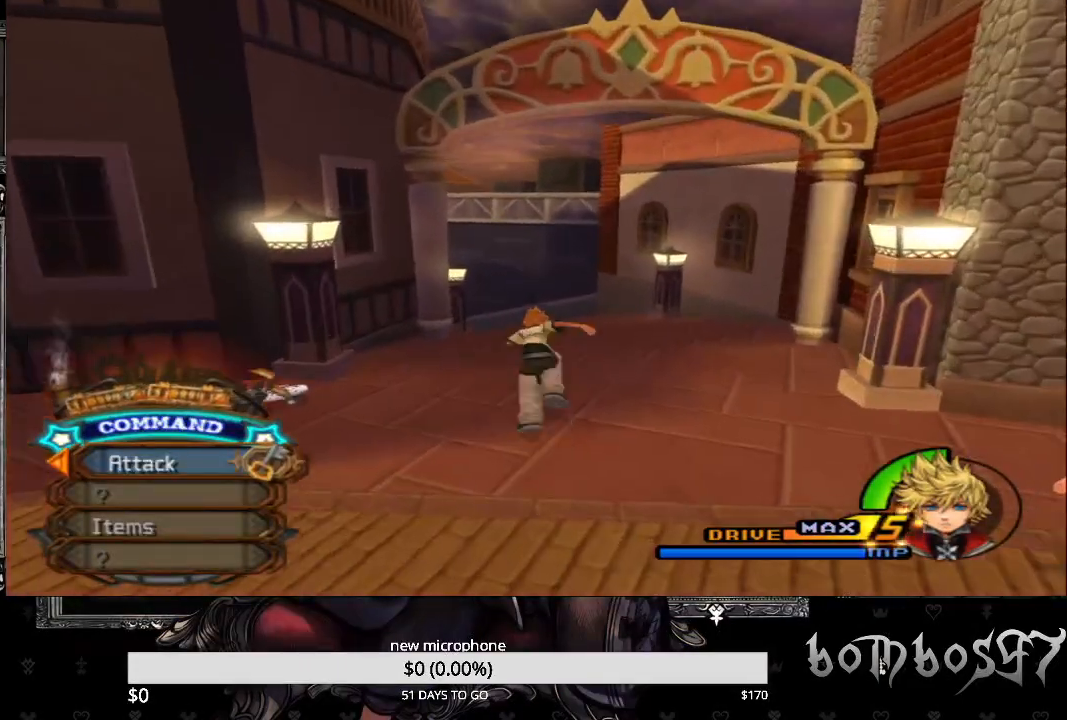
{"buttons": [], "left_stick": "up", "right_stick": "center", "events": []}
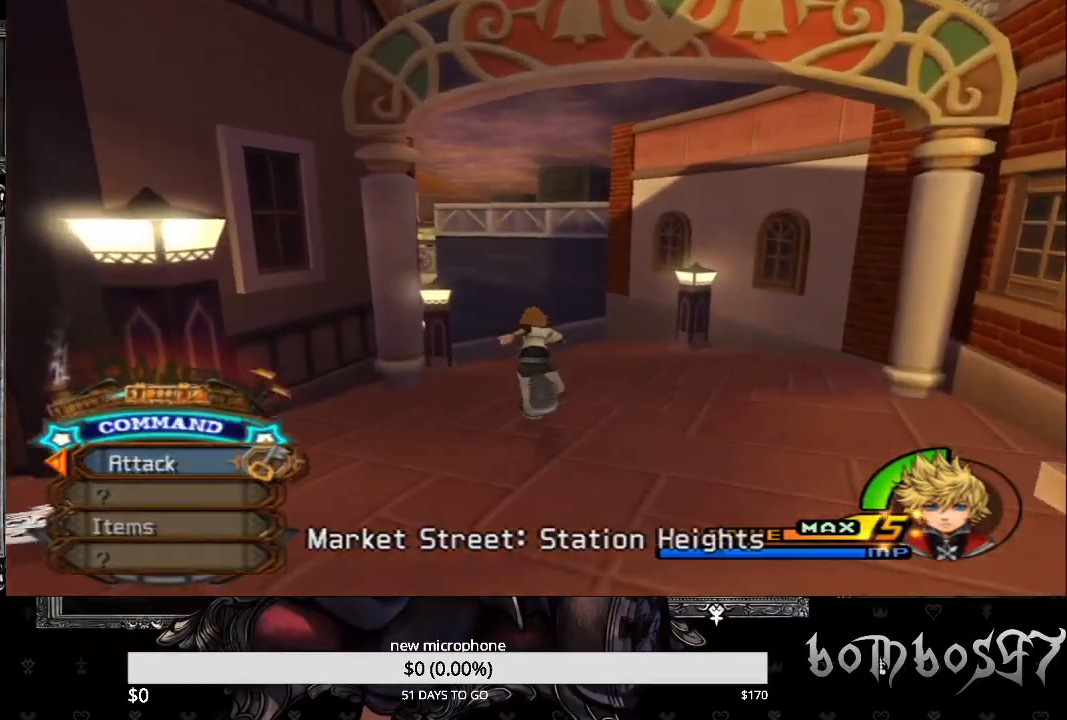
{"buttons": [], "left_stick": "up", "right_stick": "center", "events": []}
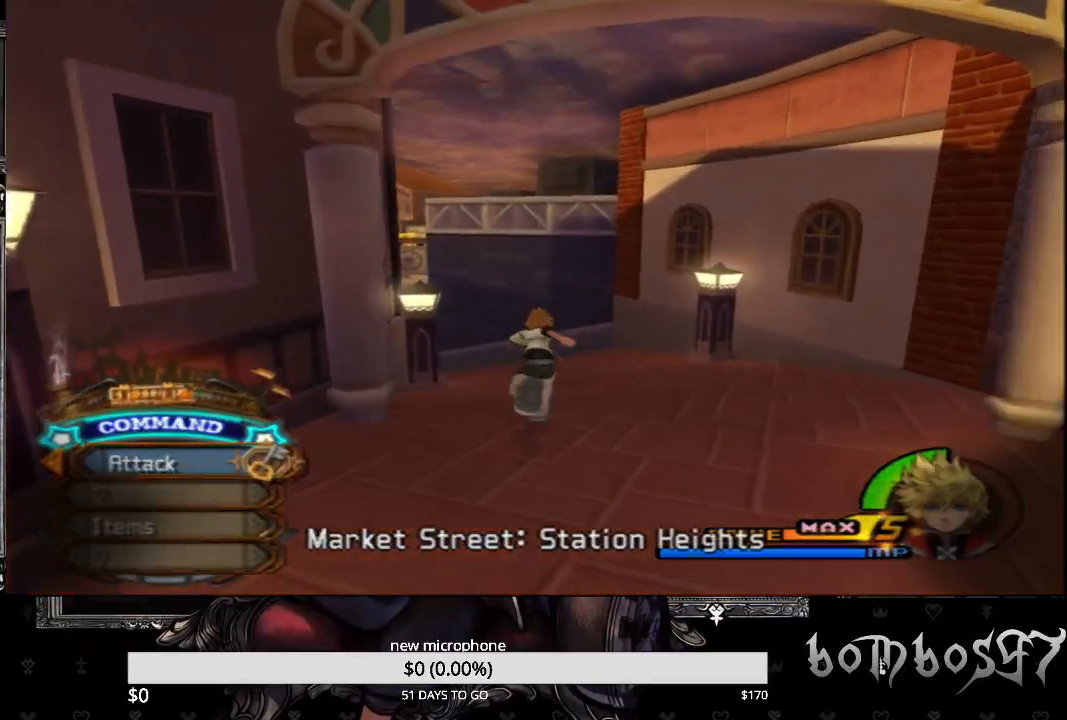
{"buttons": [], "left_stick": "up", "right_stick": "center", "events": []}
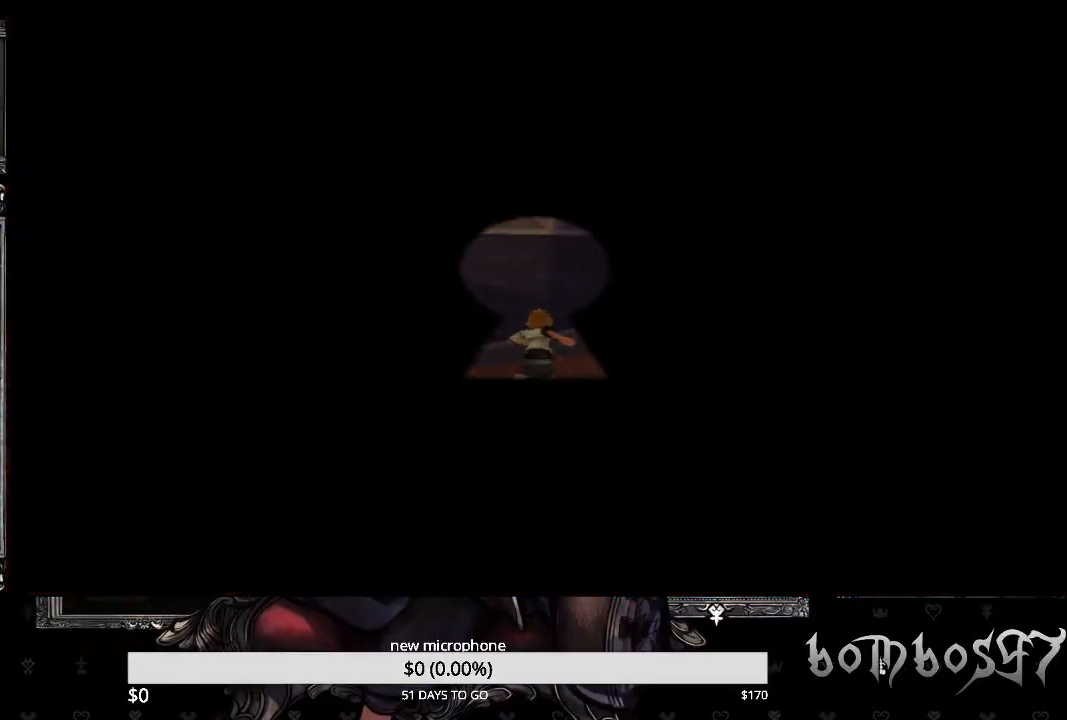
{"buttons": [], "left_stick": "center", "right_stick": "center", "events": [[300, "left_stick", "center"]]}
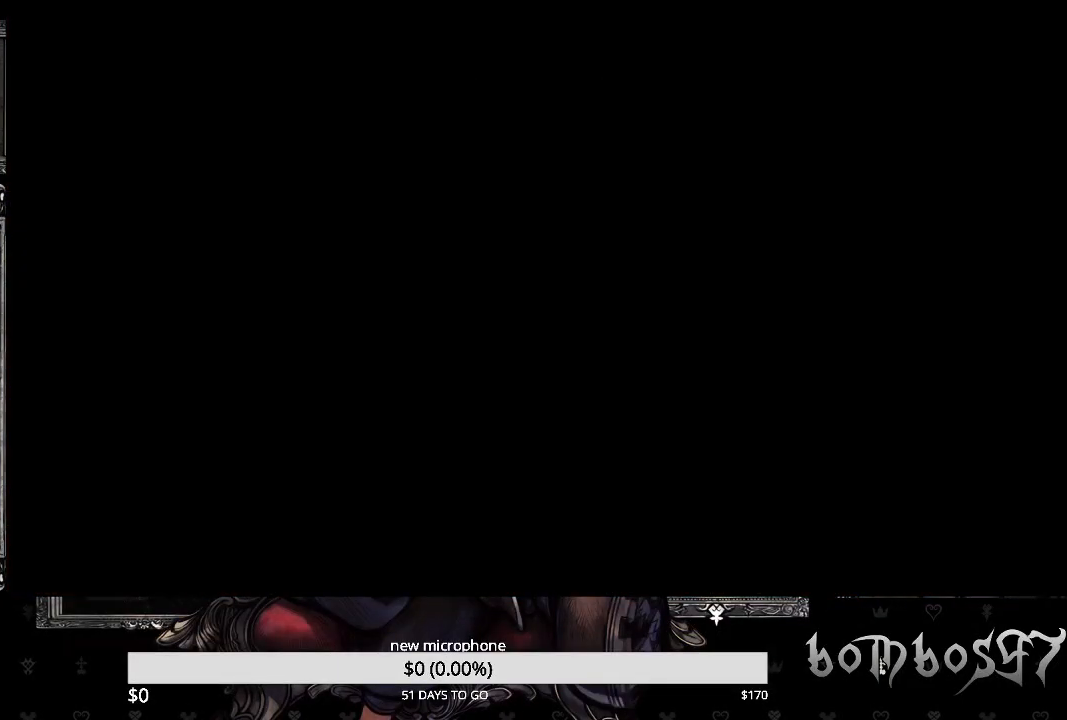
{"buttons": [], "left_stick": "center", "right_stick": "center", "events": []}
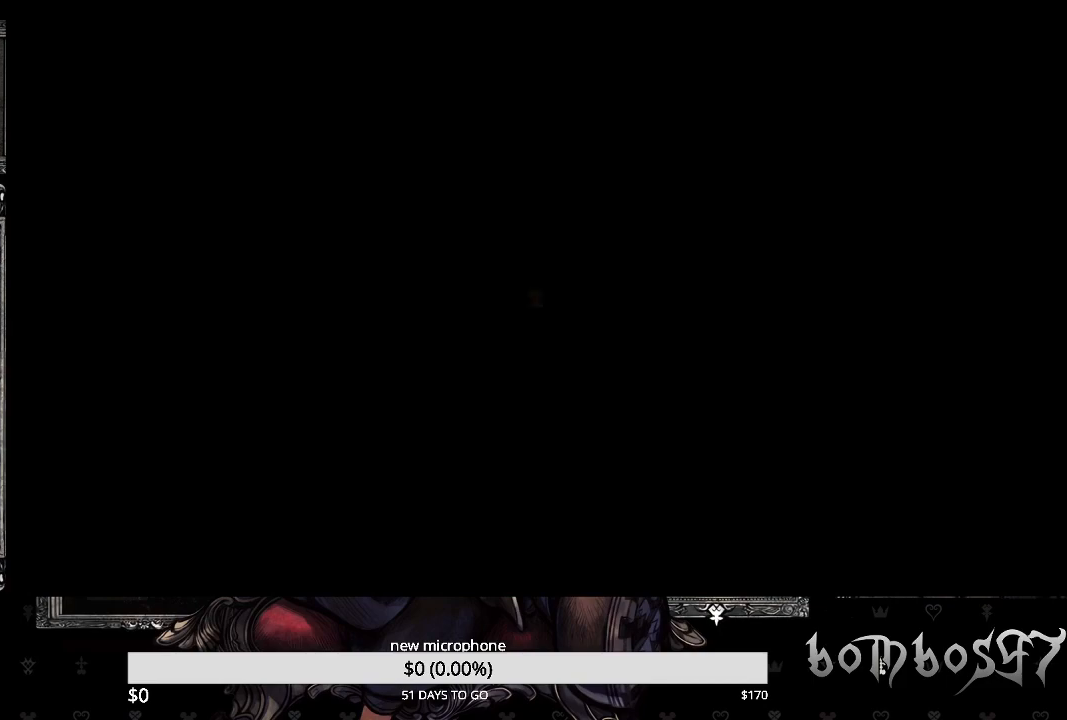
{"buttons": [], "left_stick": "center", "right_stick": "center", "events": []}
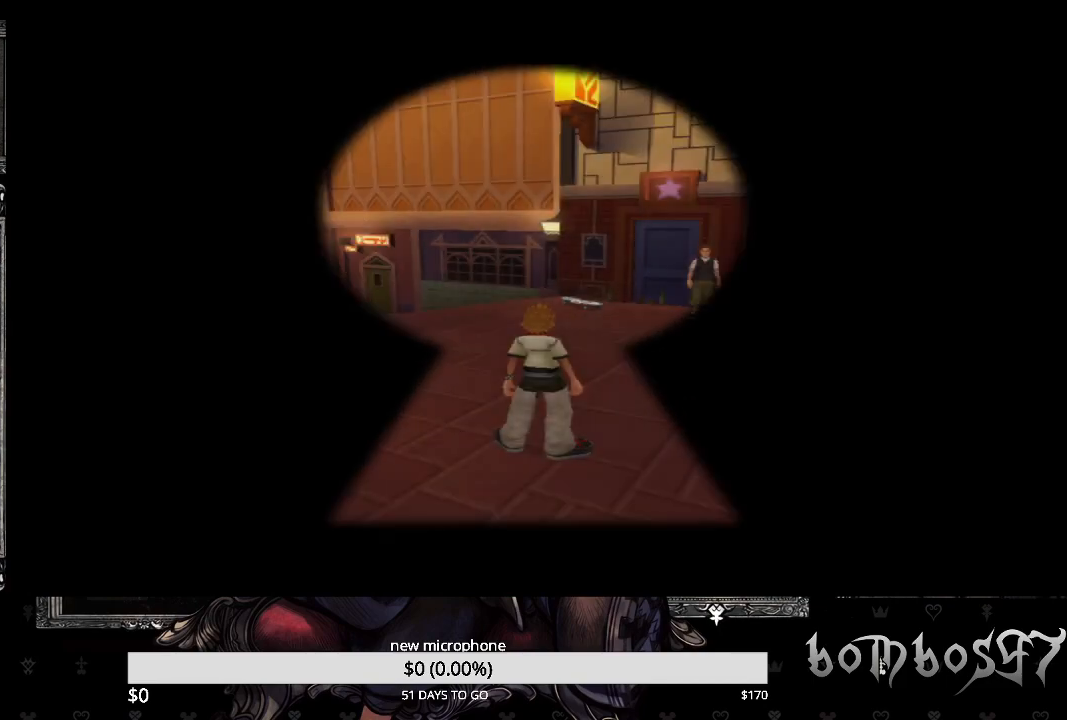
{"buttons": [], "left_stick": "up", "right_stick": "center", "events": [[200, "left_stick", "up"]]}
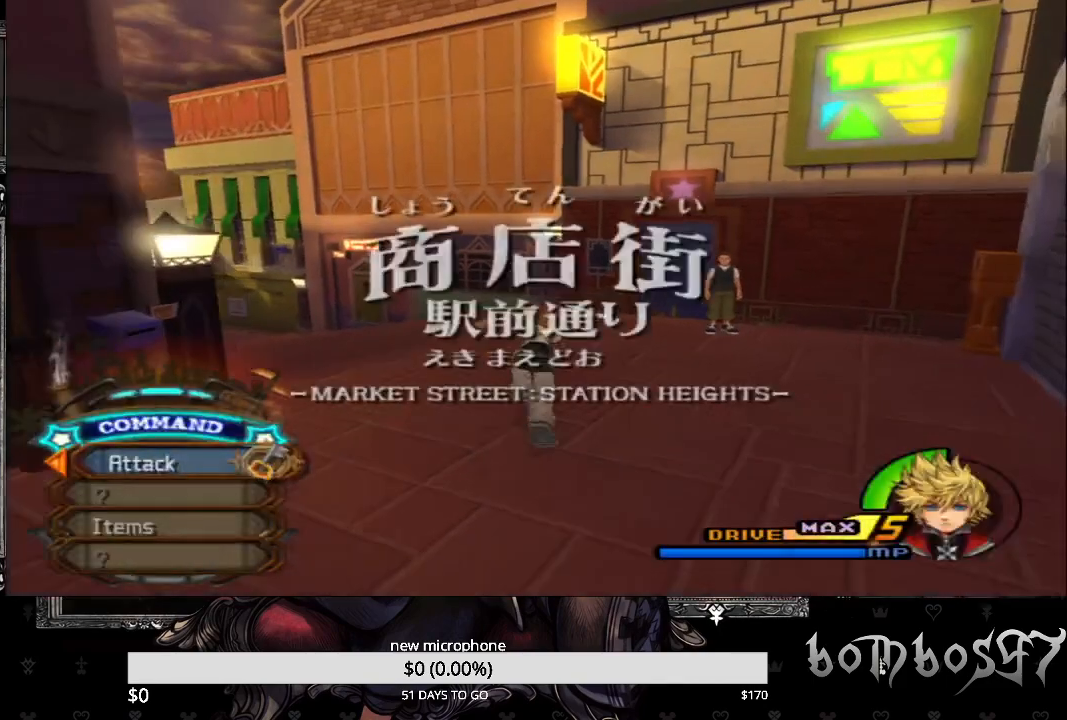
{"buttons": [], "left_stick": "up", "right_stick": "center", "events": []}
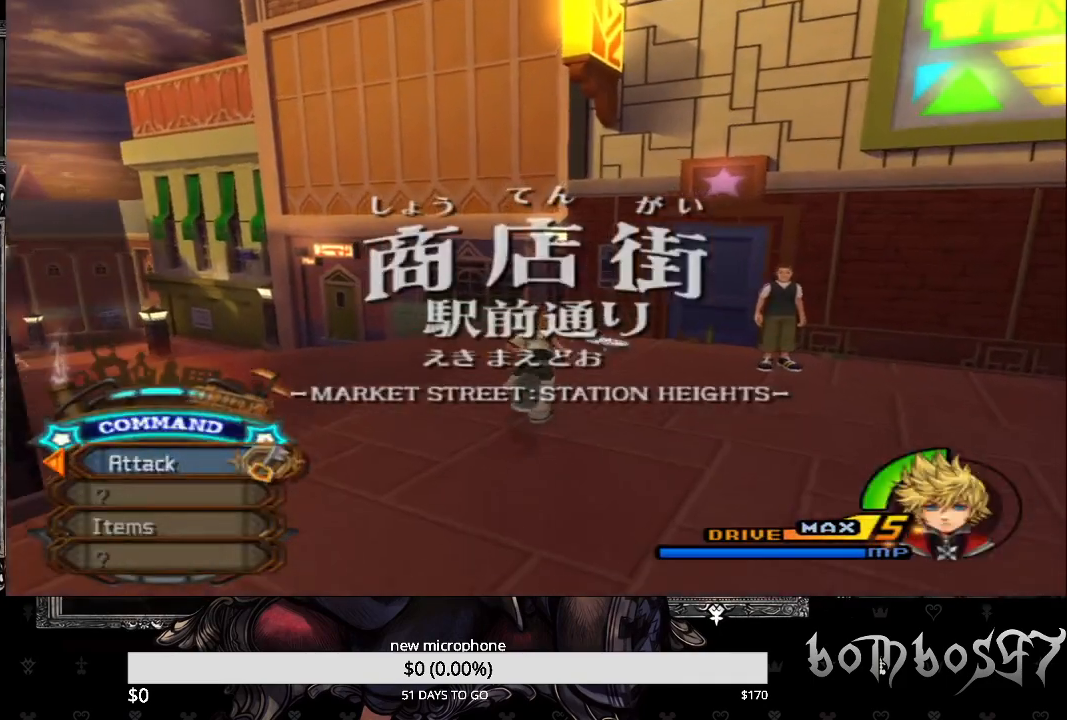
{"buttons": [], "left_stick": "up-right", "right_stick": "center", "events": [[467, "left_stick", "up-right"]]}
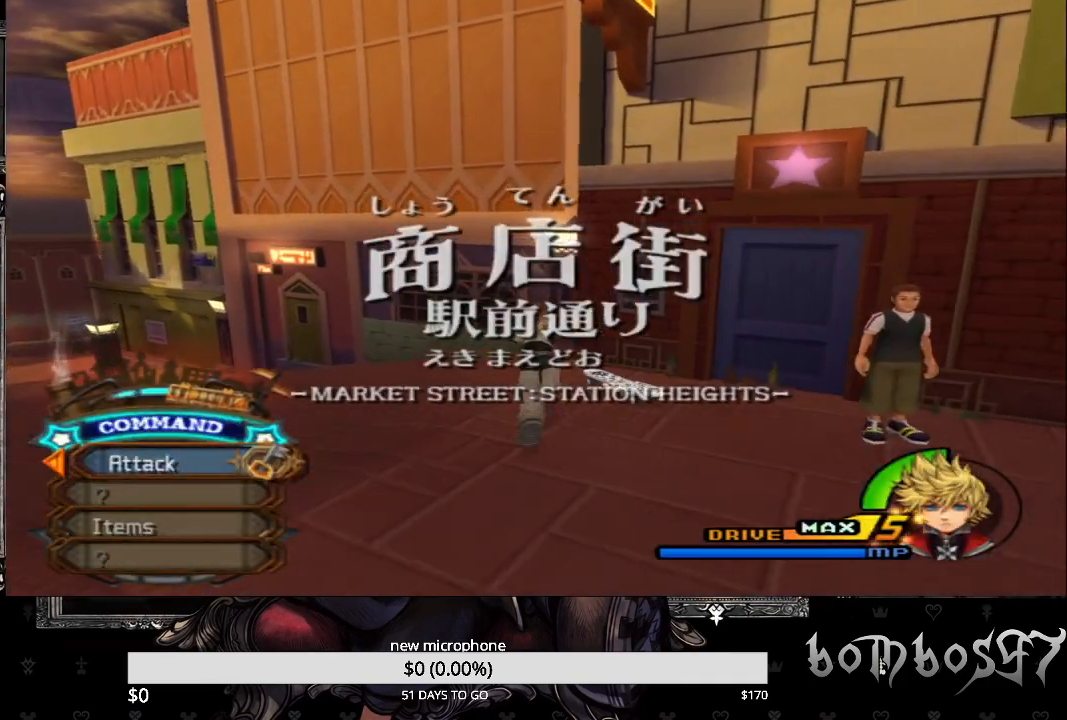
{"buttons": [], "left_stick": "center", "right_stick": "center", "events": [[133, "TRIANGLE", "down"], [233, "TRIANGLE", "up"], [300, "left_stick", "up"], [333, "TRIANGLE", "down"], [433, "TRIANGLE", "up"], [433, "left_stick", "center"]]}
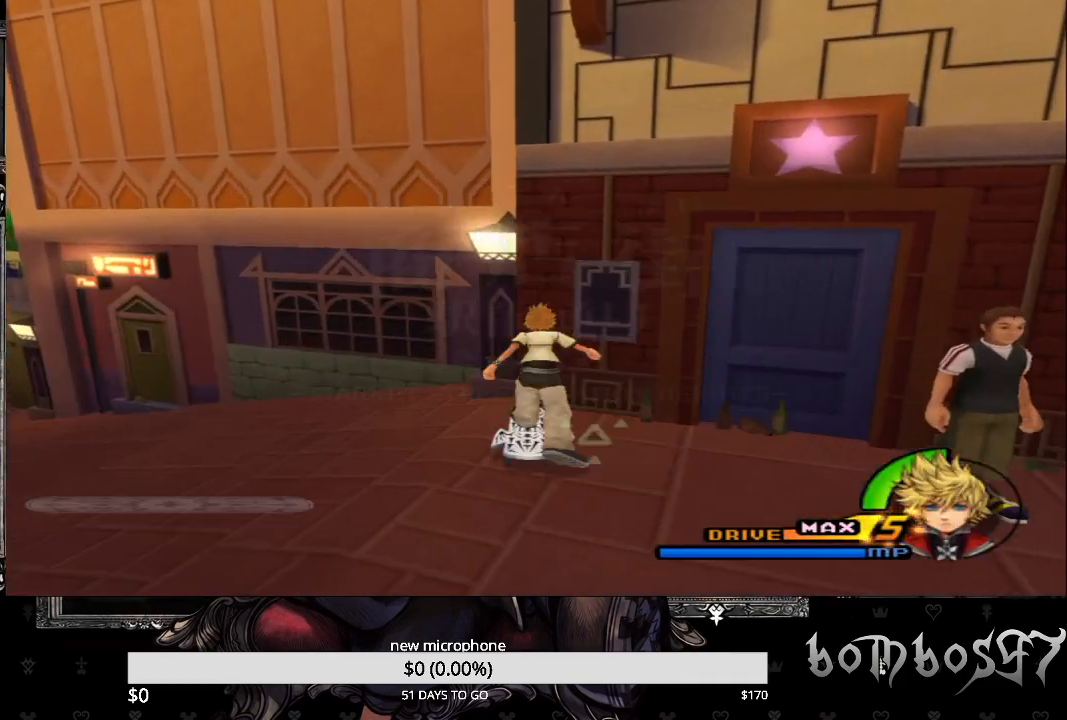
{"buttons": [], "left_stick": "left", "right_stick": "center", "events": [[233, "left_stick", "left"]]}
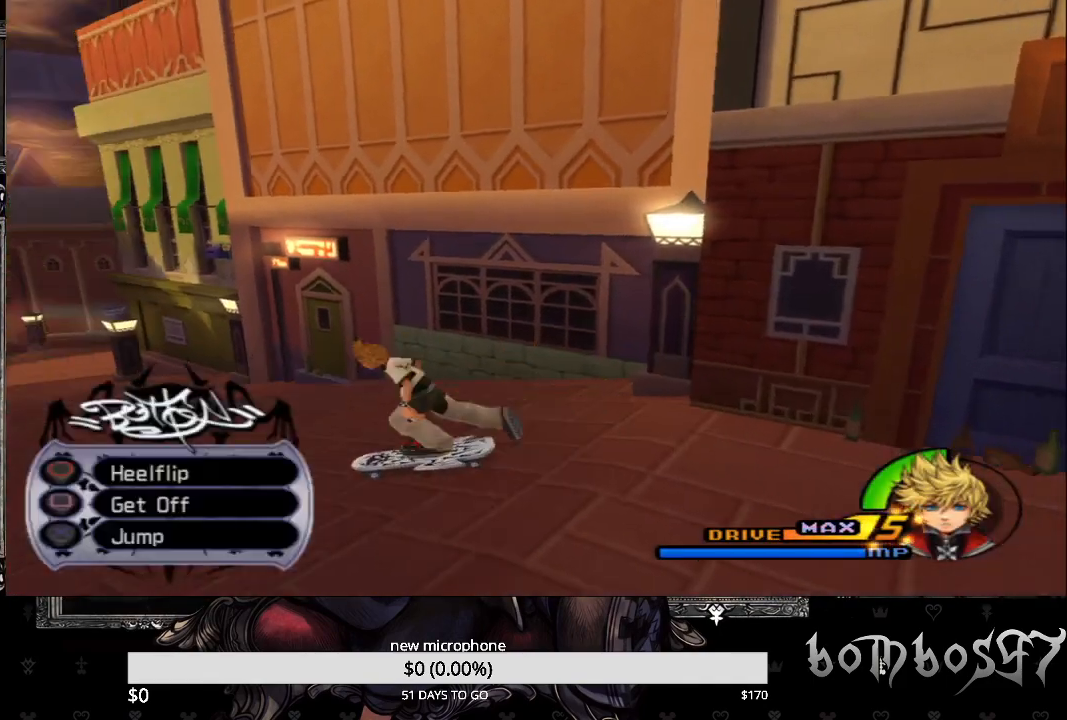
{"buttons": [], "left_stick": "up-left", "right_stick": "center", "events": [[33, "left_stick", "up-left"]]}
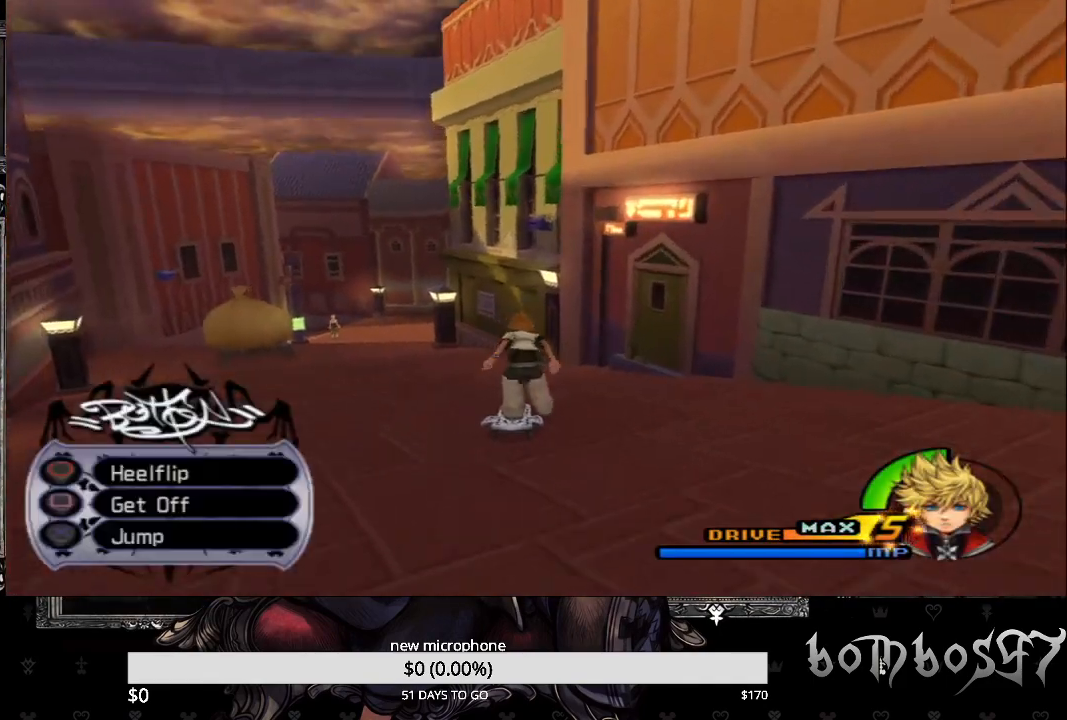
{"buttons": [], "left_stick": "up-left", "right_stick": "center", "events": []}
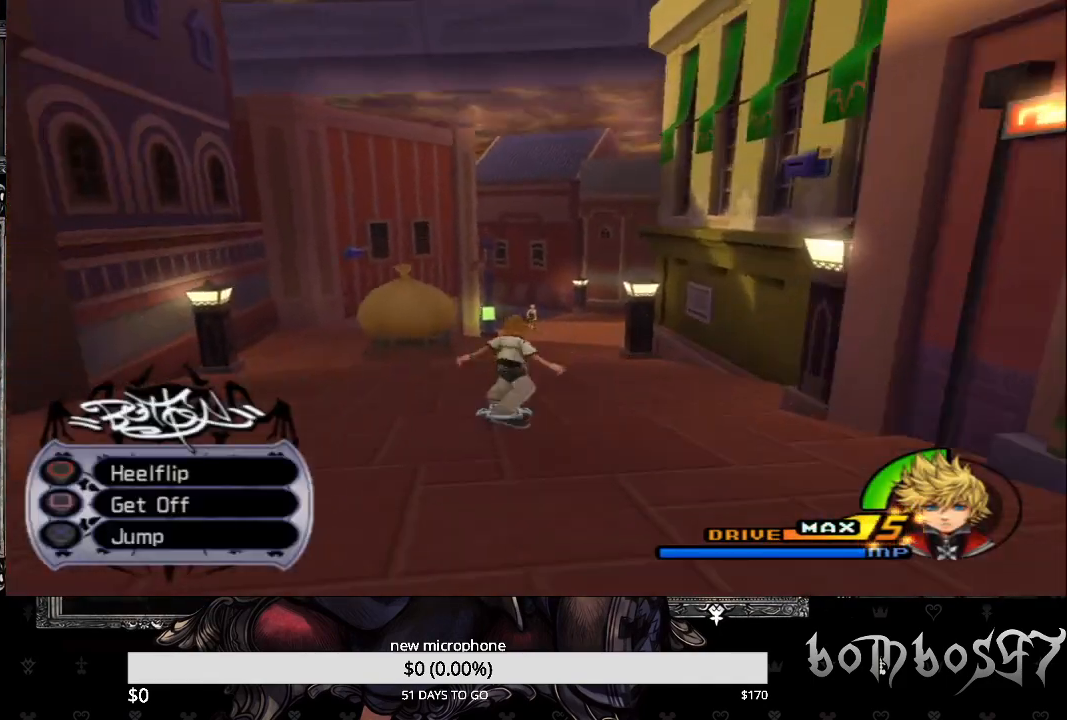
{"buttons": [], "left_stick": "up", "right_stick": "center", "events": [[433, "left_stick", "up"]]}
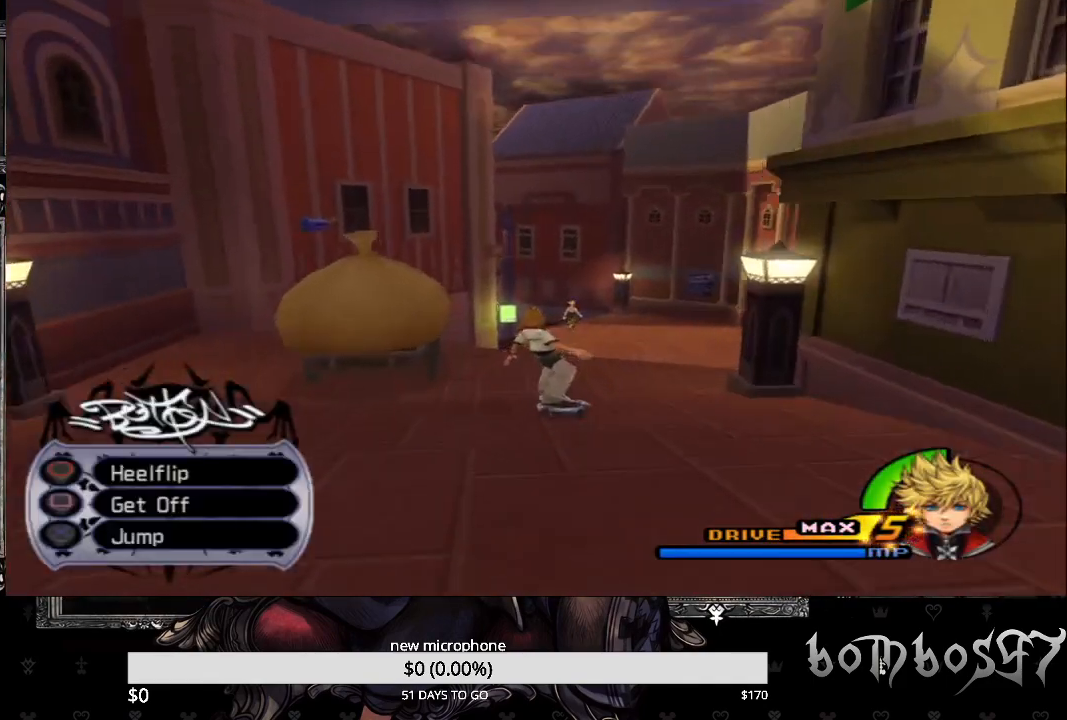
{"buttons": ["CIRCLE"], "left_stick": "up", "right_stick": "center", "events": [[500, "CIRCLE", "down"]]}
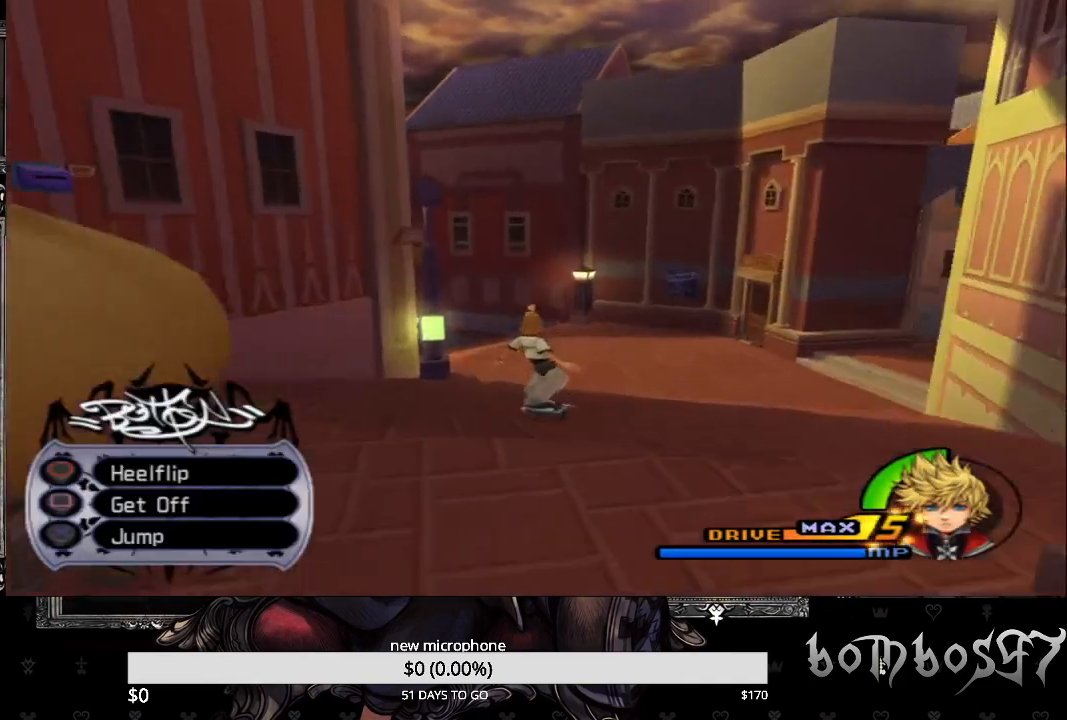
{"buttons": [], "left_stick": "up", "right_stick": "center", "events": [[500, "CIRCLE", "up"]]}
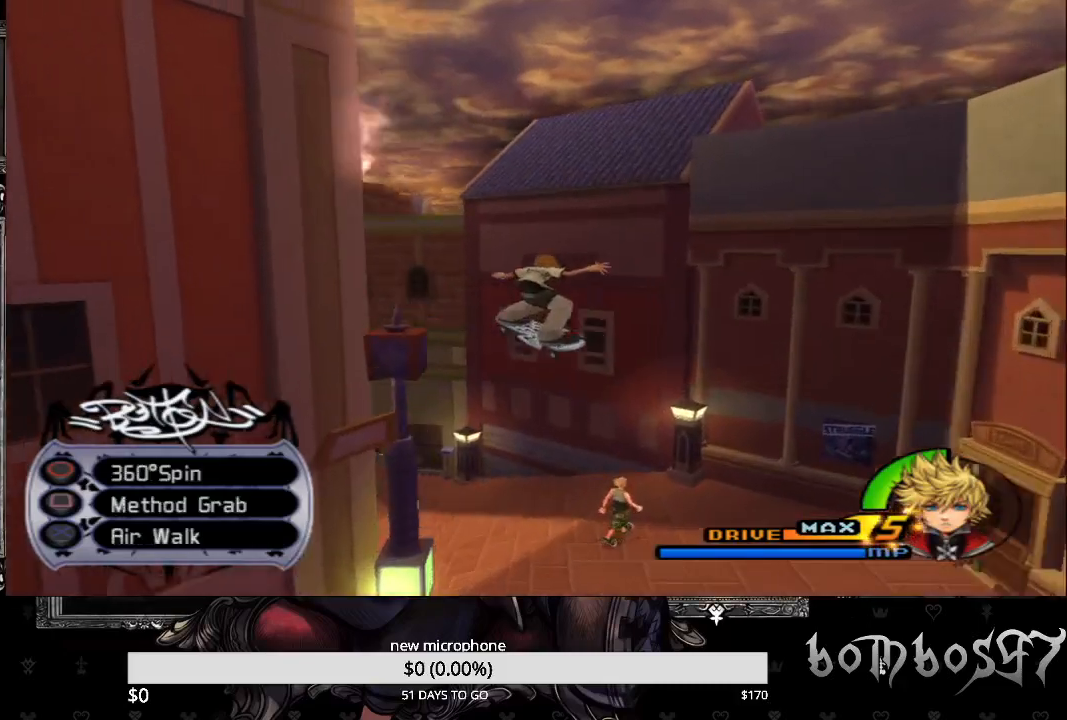
{"buttons": [], "left_stick": "up", "right_stick": "center", "events": []}
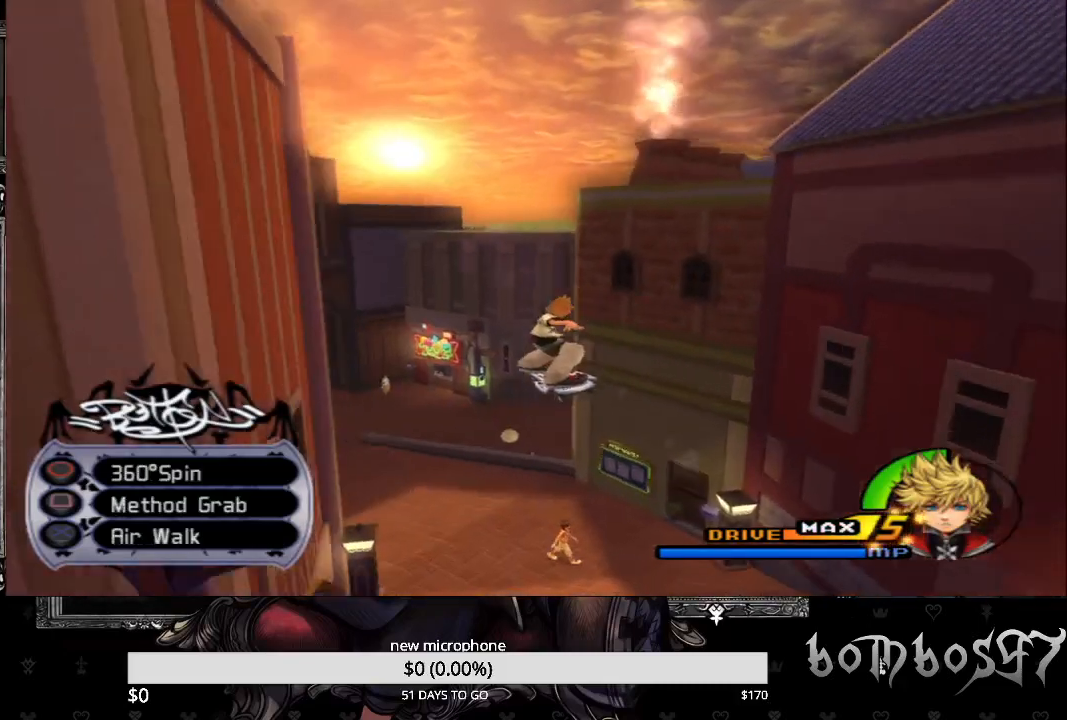
{"buttons": ["SQUARE"], "left_stick": "up", "right_stick": "center", "events": [[100, "SQUARE", "down"], [267, "SQUARE", "up"], [400, "SQUARE", "down"]]}
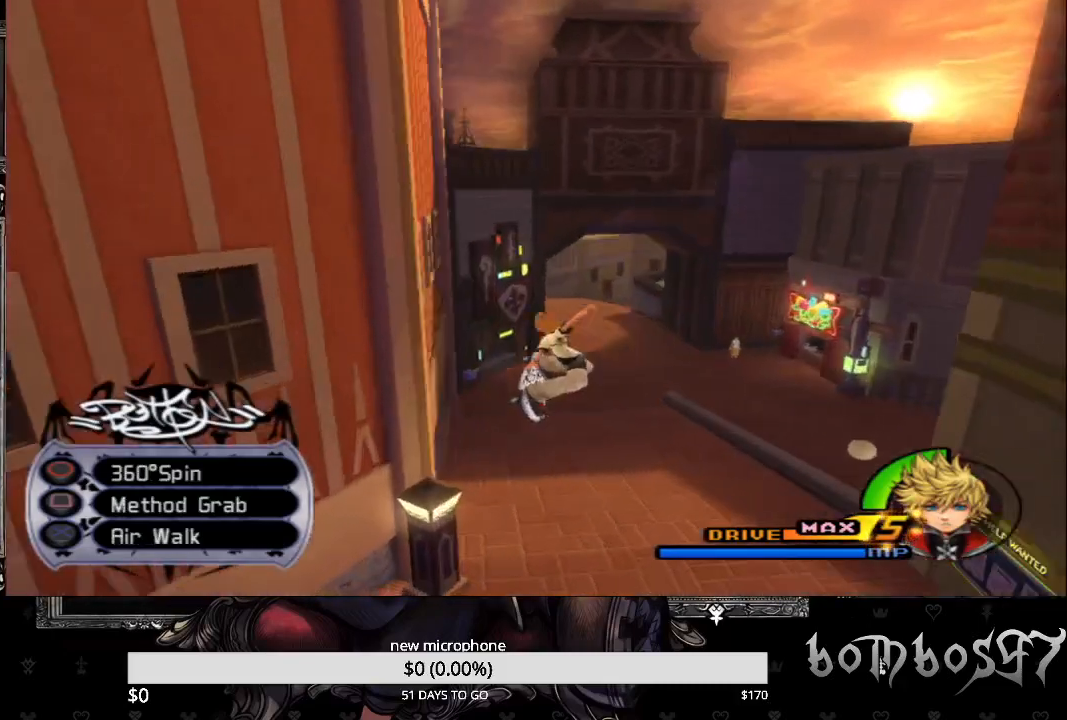
{"buttons": [], "left_stick": "up", "right_stick": "center", "events": [[33, "SQUARE", "up"], [133, "SQUARE", "down"], [267, "SQUARE", "up"]]}
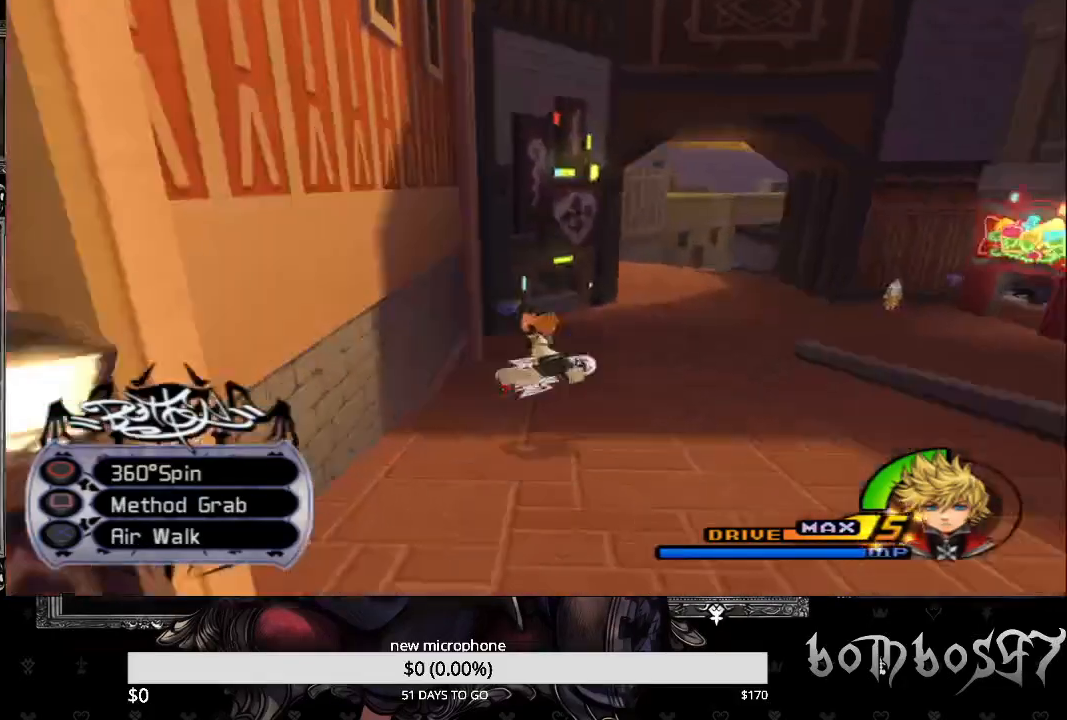
{"buttons": [], "left_stick": "up", "right_stick": "center", "events": []}
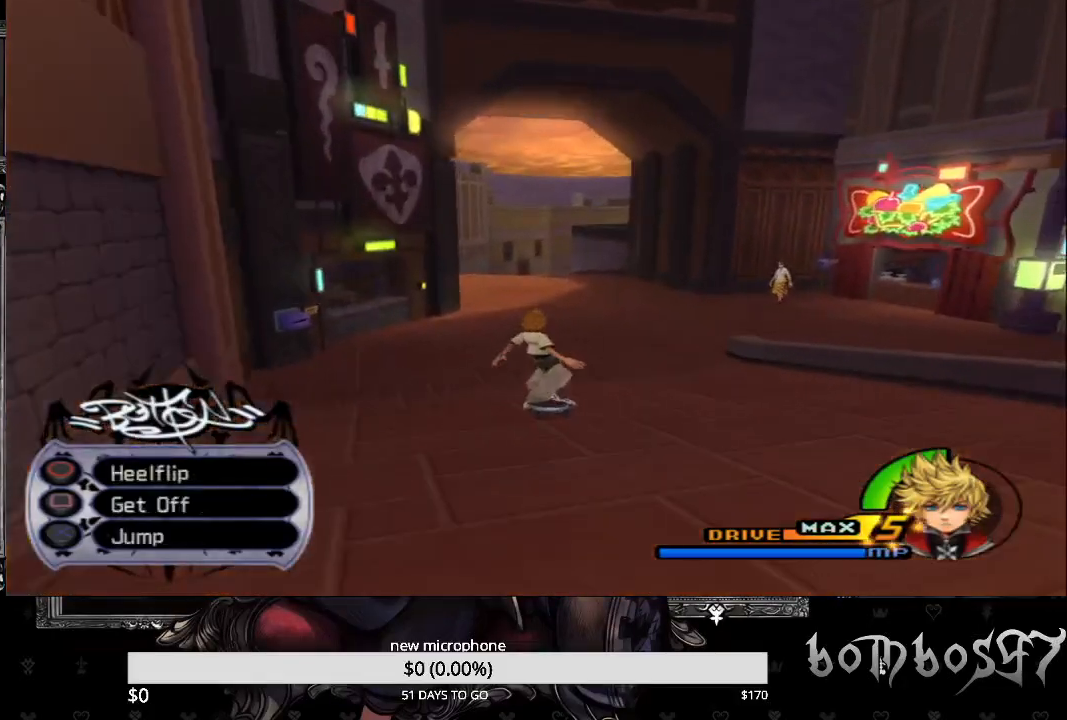
{"buttons": [], "left_stick": "up", "right_stick": "center", "events": []}
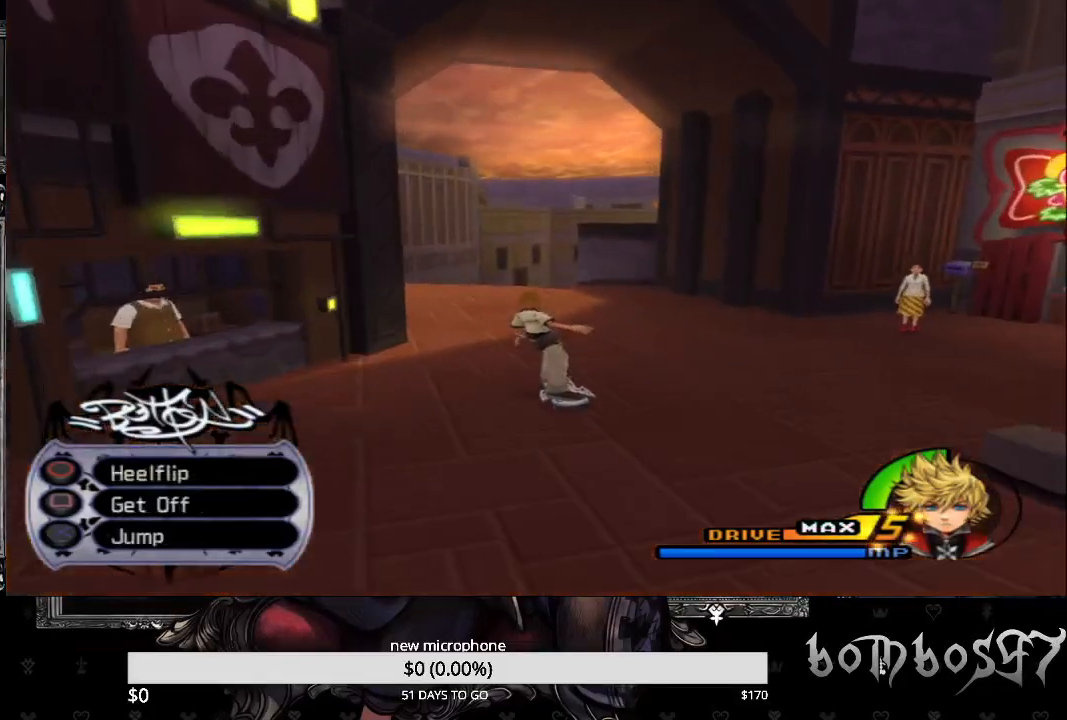
{"buttons": [], "left_stick": "up", "right_stick": "center", "events": []}
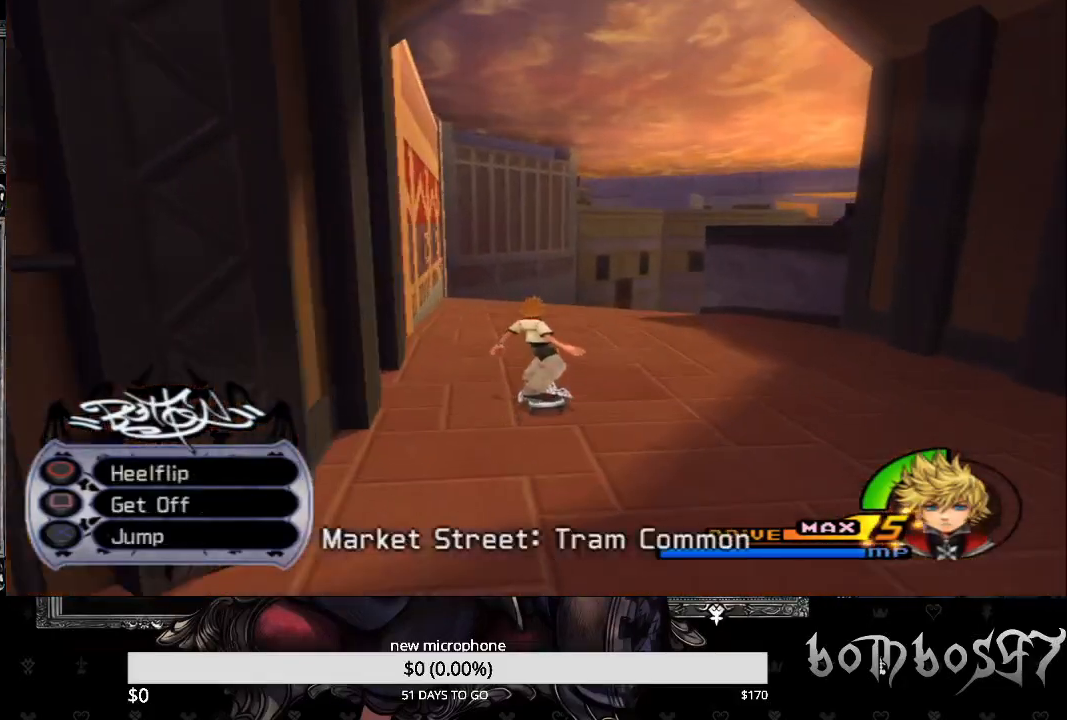
{"buttons": [], "left_stick": "up", "right_stick": "center", "events": []}